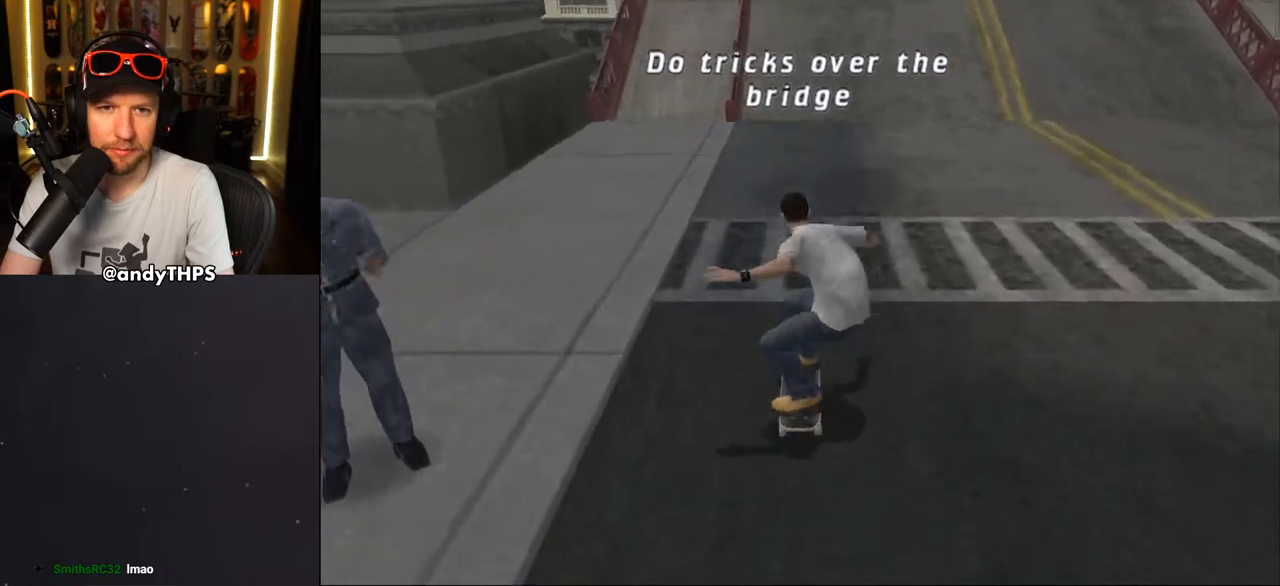
Gameplay with a controller (PlayStation layout); each line is a JSON object with the inputs held at the frame after it. "events" lists button and stick changes between this image and that frame as [ms after this image, input, new state], when the widget could be followed in between. Not read: L1 START.
{"buttons": ["CROSS", "DPAD_DOWN", "DPAD_RIGHT"], "left_stick": "center", "right_stick": "center", "events": [[450, "DPAD_RIGHT", "down"], [483, "DPAD_DOWN", "down"]]}
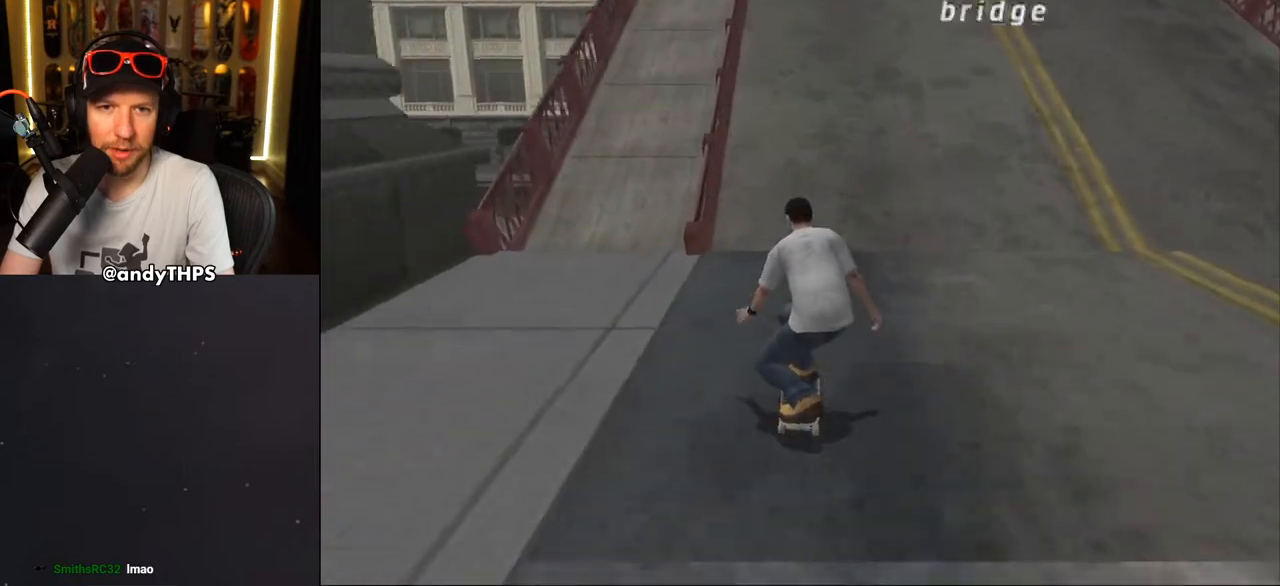
{"buttons": ["CROSS", "DPAD_DOWN", "DPAD_RIGHT"], "left_stick": "center", "right_stick": "center", "events": []}
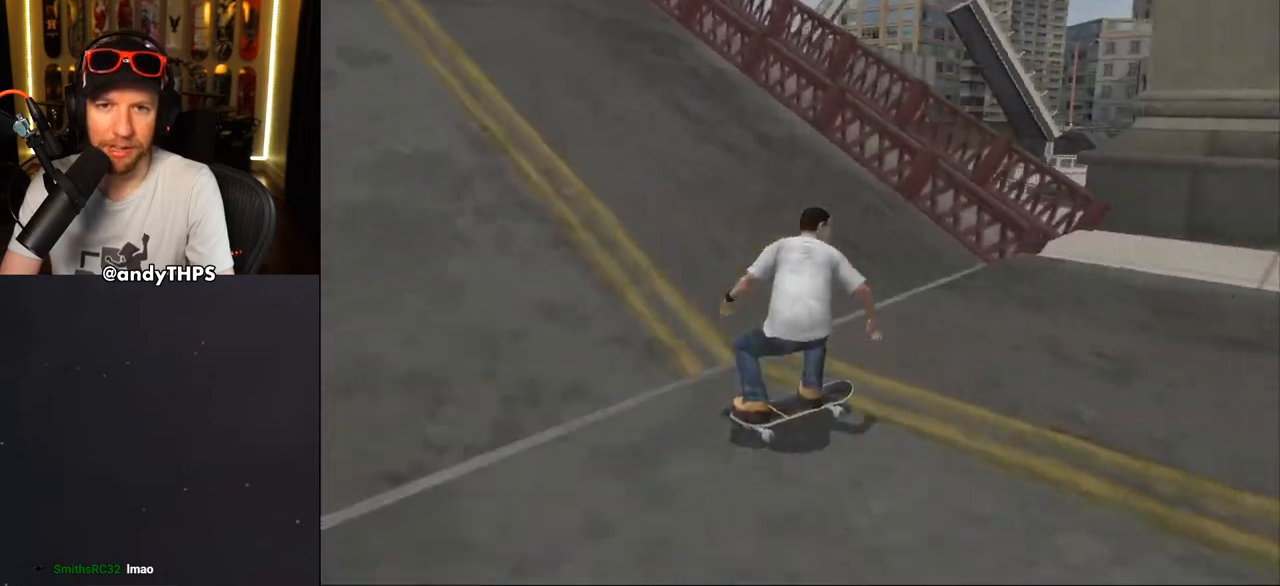
{"buttons": ["SQUARE"], "left_stick": "center", "right_stick": "center", "events": [[283, "DPAD_DOWN", "up"], [300, "DPAD_RIGHT", "up"], [317, "DPAD_RIGHT", "down"], [383, "CROSS", "up"], [383, "SQUARE", "down"], [483, "DPAD_RIGHT", "up"]]}
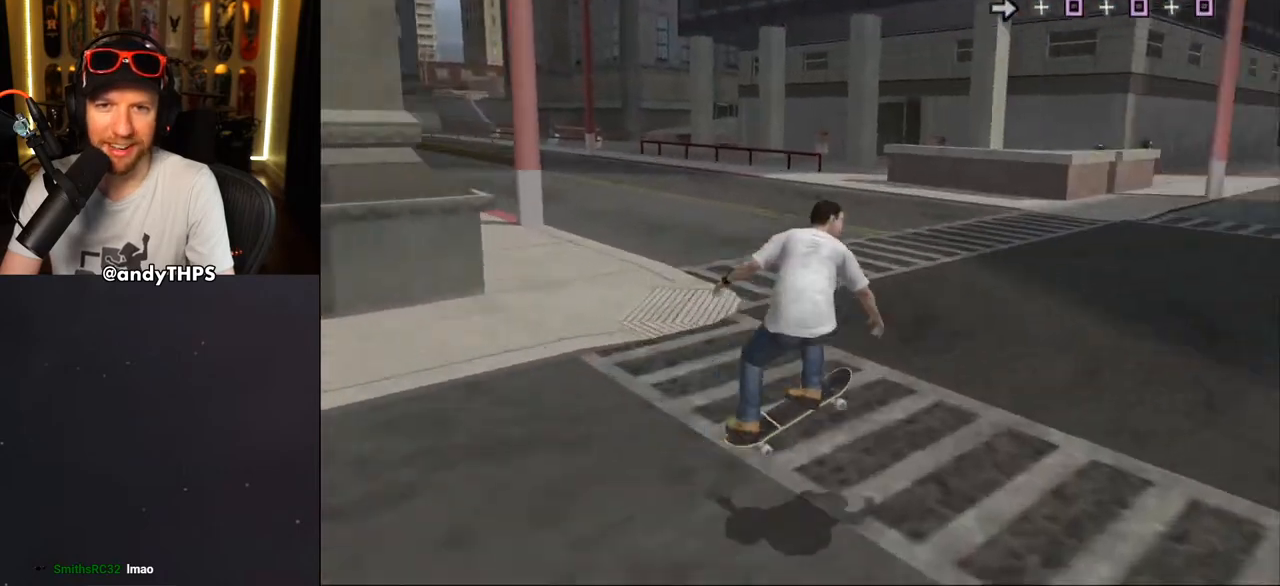
{"buttons": ["CROSS"], "left_stick": "center", "right_stick": "center", "events": [[67, "CROSS", "down"], [67, "SQUARE", "up"], [117, "DPAD_DOWN", "down"], [217, "DPAD_DOWN", "up"], [283, "DPAD_UP", "down"], [450, "DPAD_UP", "up"]]}
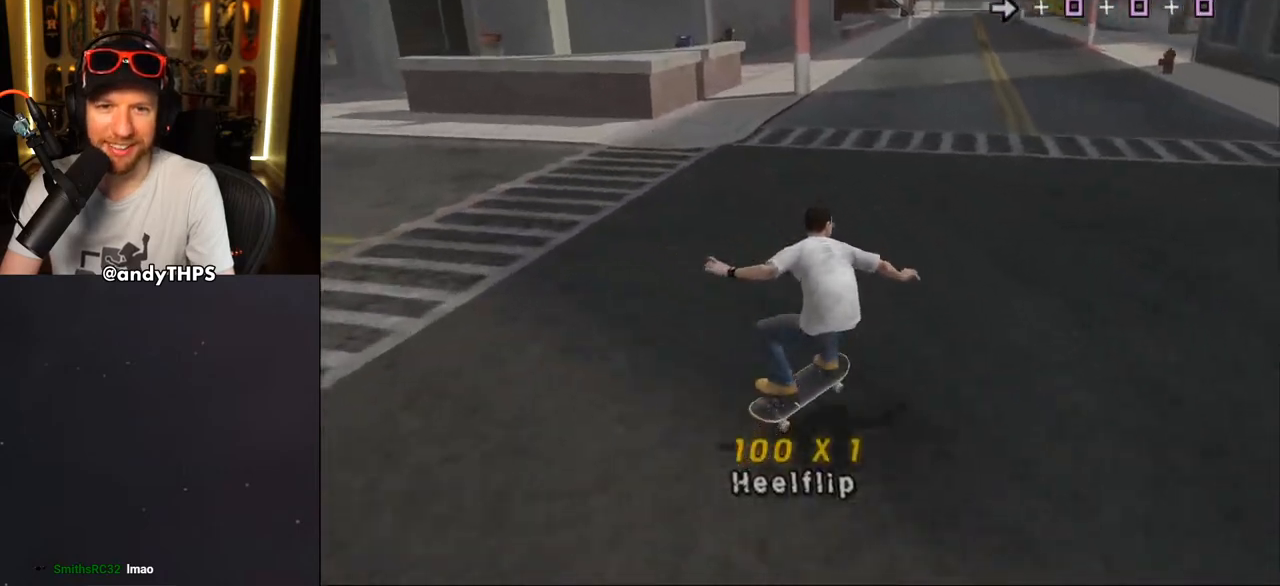
{"buttons": ["CROSS", "L2", "DPAD_DOWN"], "left_stick": "center", "right_stick": "center", "events": [[150, "DPAD_LEFT", "down"], [200, "SQUARE", "down"], [217, "CROSS", "up"], [250, "L2", "down"], [400, "DPAD_LEFT", "up"], [433, "CROSS", "down"], [433, "SQUARE", "up"], [500, "DPAD_DOWN", "down"]]}
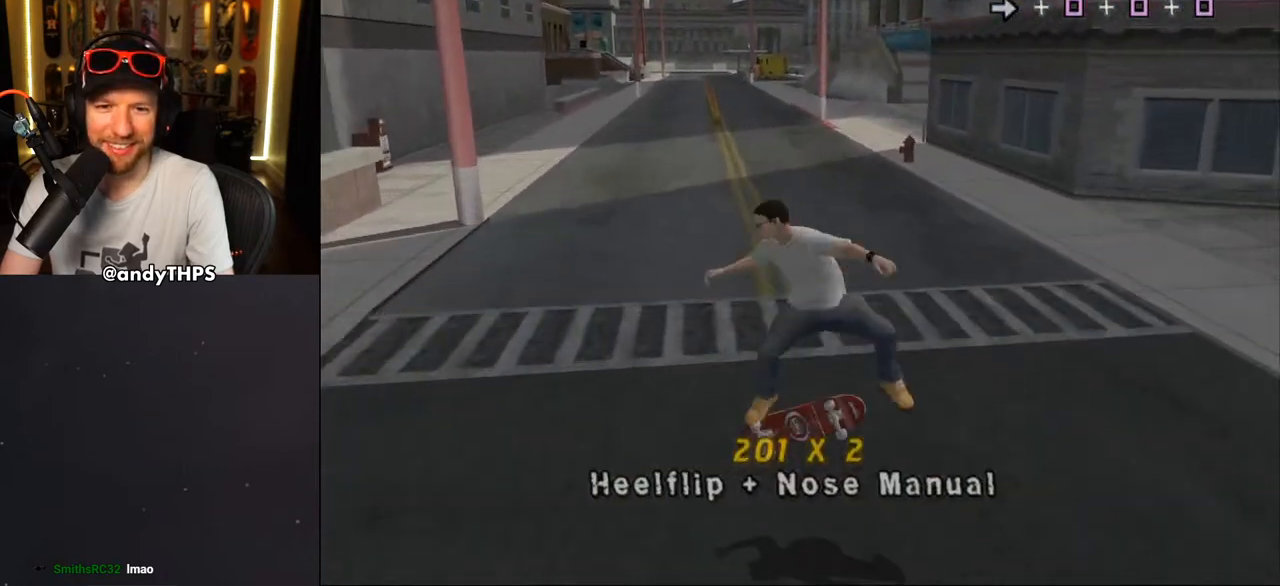
{"buttons": ["CROSS"], "left_stick": "center", "right_stick": "center", "events": [[100, "DPAD_DOWN", "up"], [167, "DPAD_UP", "down"], [217, "L2", "up"], [267, "DPAD_UP", "up"], [317, "DPAD_DOWN", "down"], [317, "DPAD_RIGHT", "down"], [417, "DPAD_DOWN", "up"], [467, "DPAD_RIGHT", "up"], [467, "DPAD_UP", "down"], [500, "DPAD_UP", "up"]]}
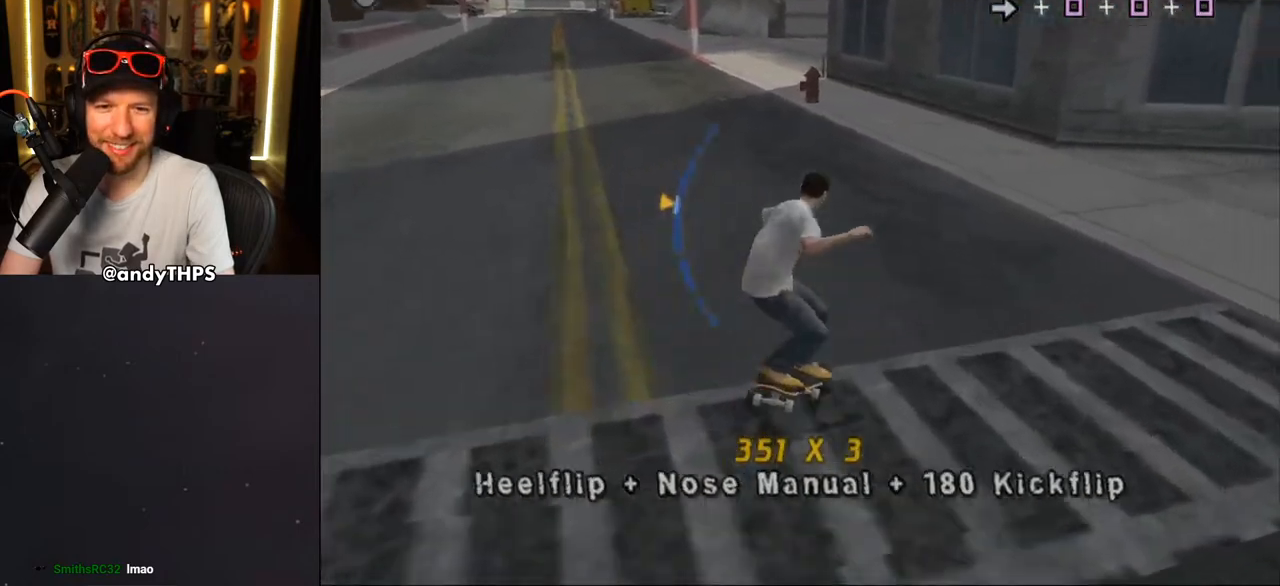
{"buttons": ["CROSS", "DPAD_LEFT"], "left_stick": "center", "right_stick": "center", "events": [[150, "DPAD_LEFT", "down"], [333, "DPAD_LEFT", "up"], [433, "DPAD_LEFT", "down"]]}
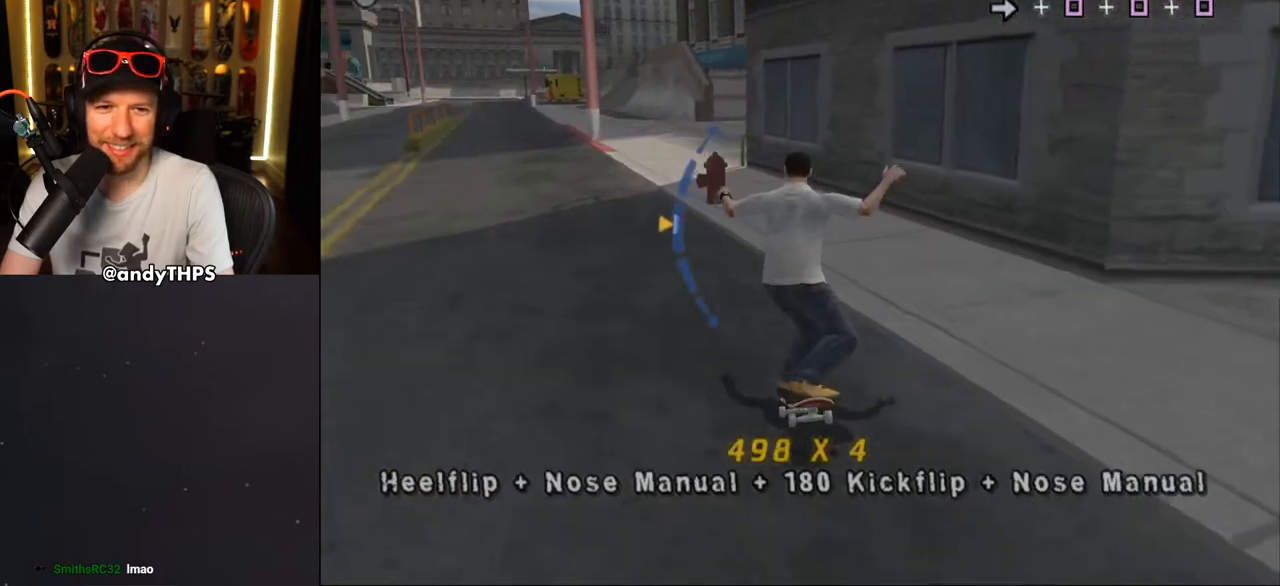
{"buttons": ["TRIANGLE", "L2", "DPAD_UP"], "left_stick": "center", "right_stick": "center"}
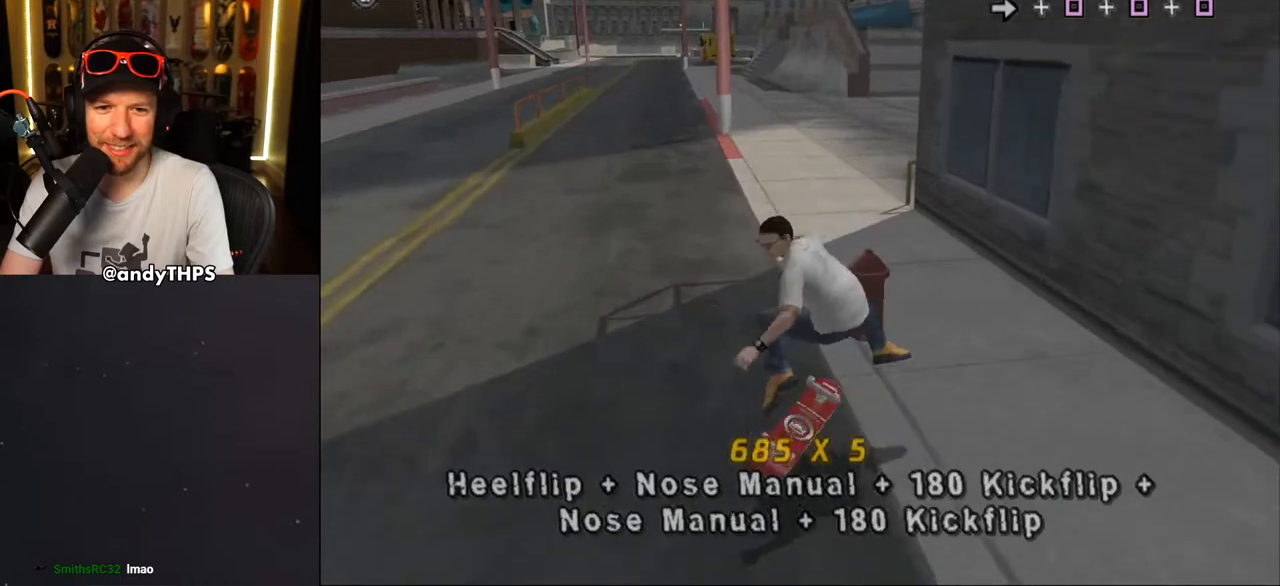
{"buttons": [], "left_stick": "center", "right_stick": "center", "events": [[67, "L2", "up"], [100, "CROSS", "down"], [100, "DPAD_RIGHT", "down"], [167, "CROSS", "up"], [167, "DPAD_RIGHT", "up"], [317, "CROSS", "down"], [317, "DPAD_UP", "up"], [383, "TRIANGLE", "up"], [400, "CROSS", "up"]]}
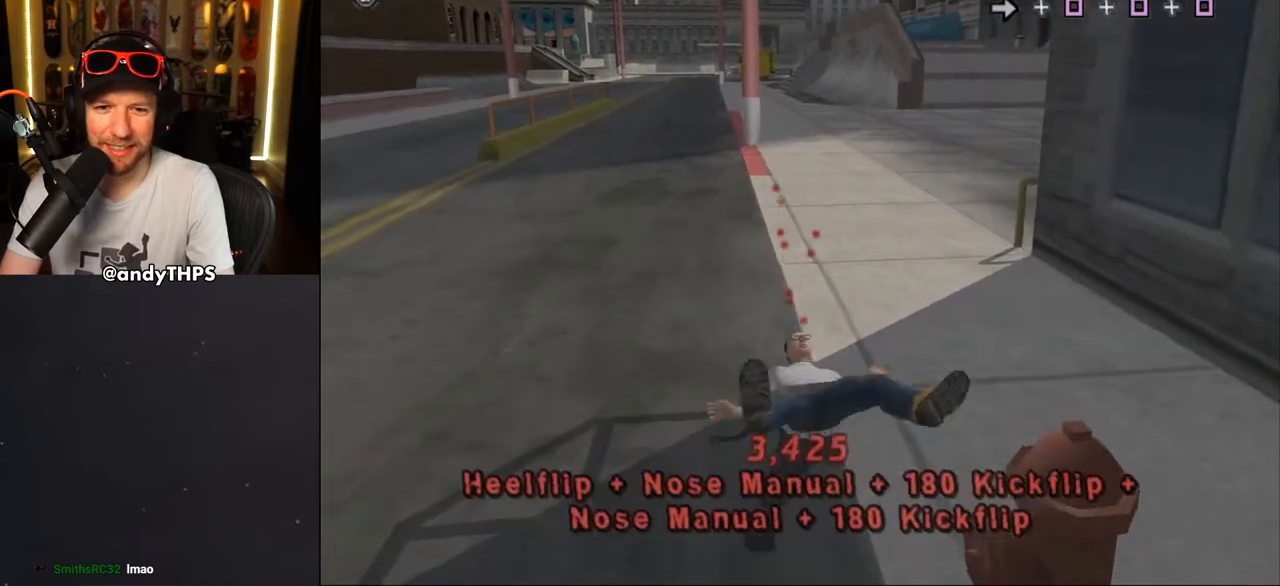
{"buttons": [], "left_stick": "center", "right_stick": "center", "events": []}
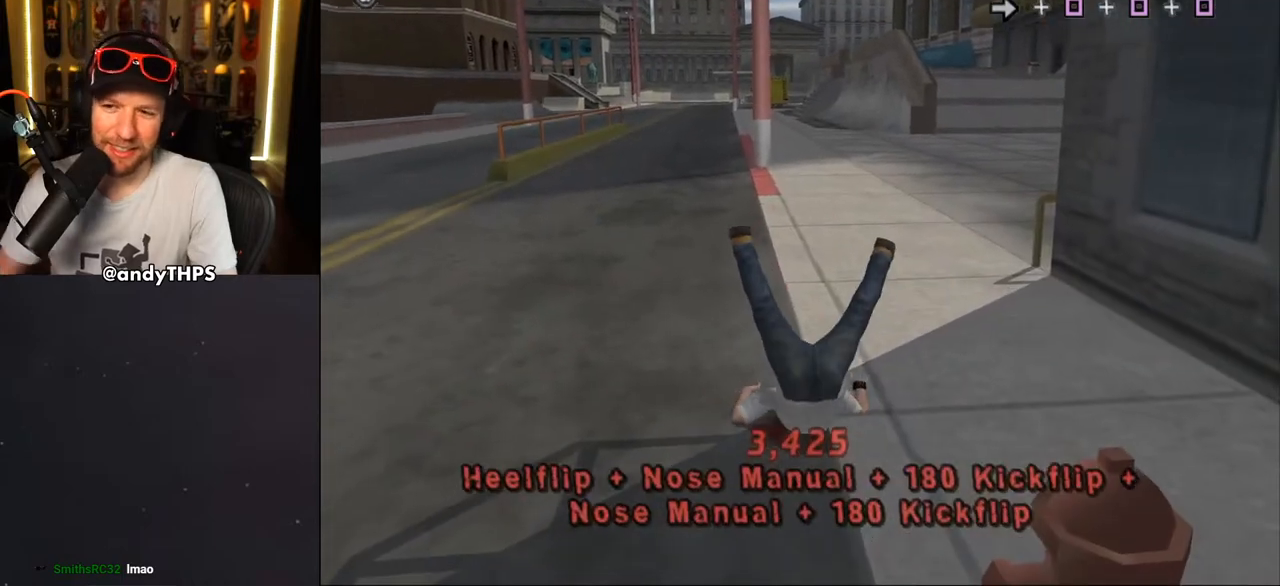
{"buttons": [], "left_stick": "center", "right_stick": "center", "events": []}
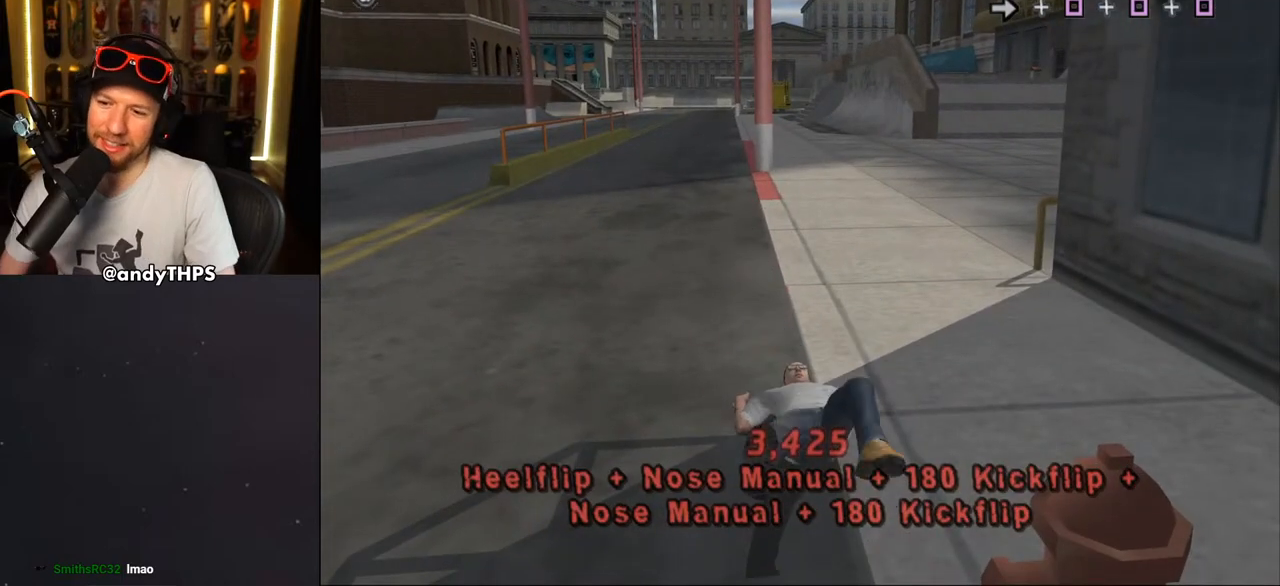
{"buttons": [], "left_stick": "center", "right_stick": "center", "events": []}
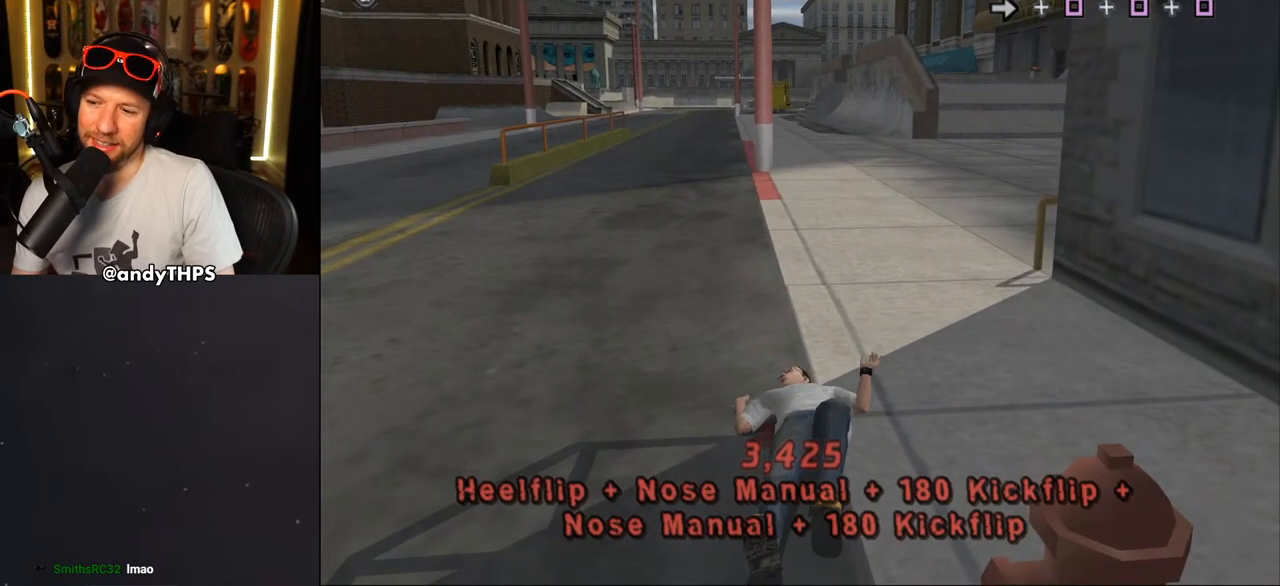
{"buttons": [], "left_stick": "center", "right_stick": "center", "events": []}
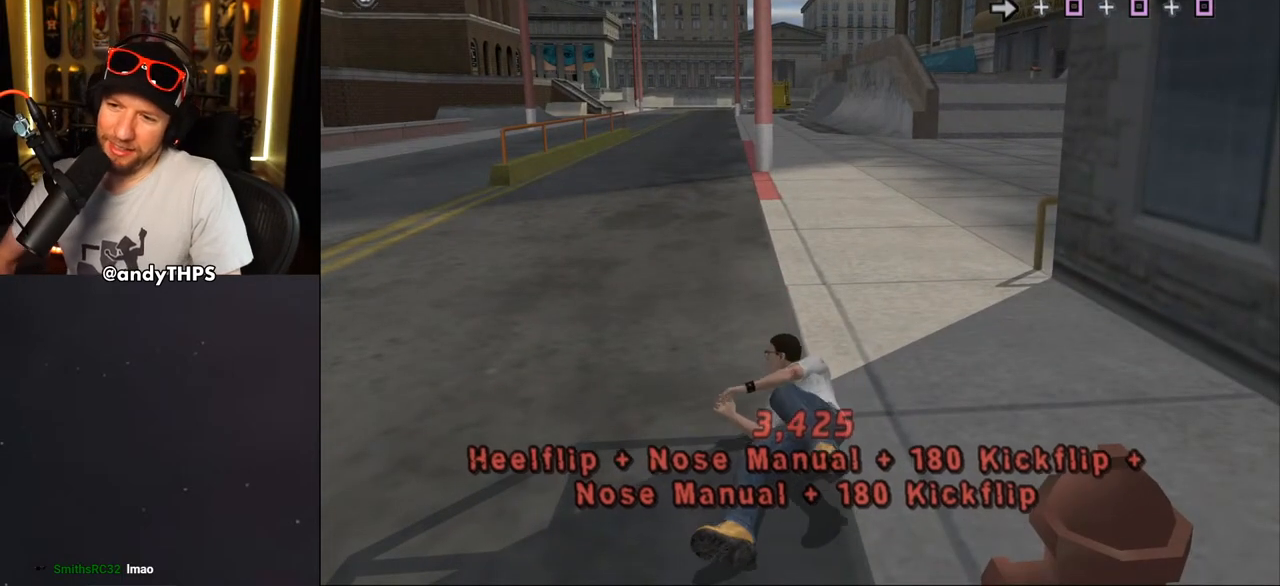
{"buttons": ["DPAD_UP", "DPAD_LEFT"], "left_stick": "center", "right_stick": "center", "events": [[333, "DPAD_LEFT", "down"], [400, "DPAD_UP", "down"], [467, "DPAD_UP", "up"], [500, "DPAD_UP", "down"]]}
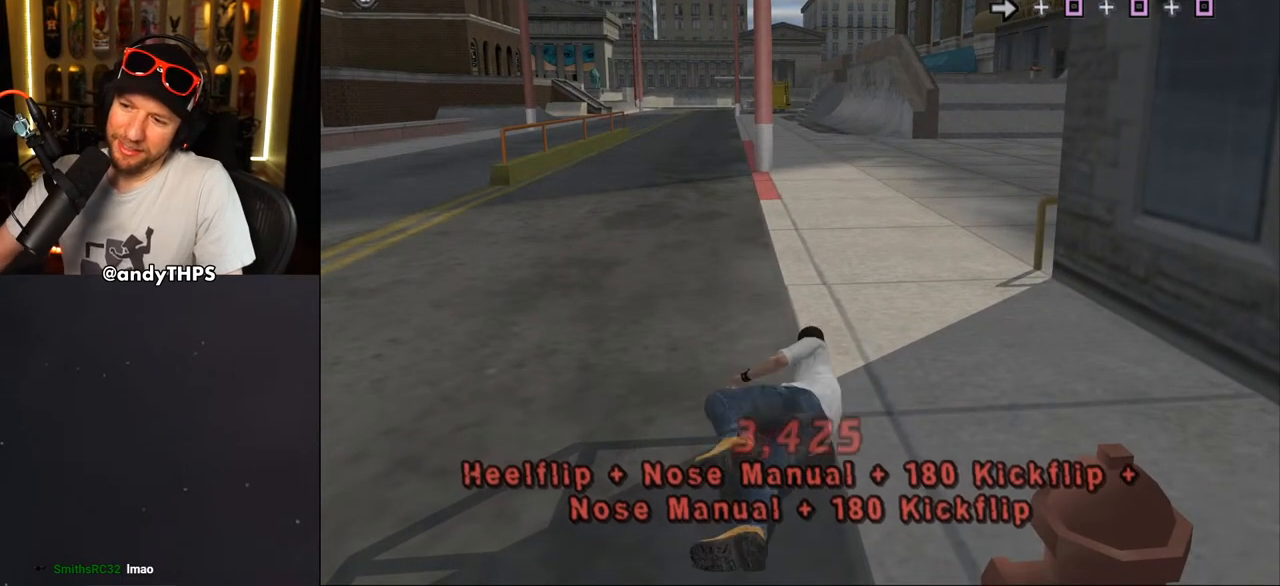
{"buttons": ["DPAD_LEFT"], "left_stick": "center", "right_stick": "center", "events": [[117, "DPAD_UP", "up"], [217, "DPAD_UP", "down"], [500, "DPAD_UP", "up"]]}
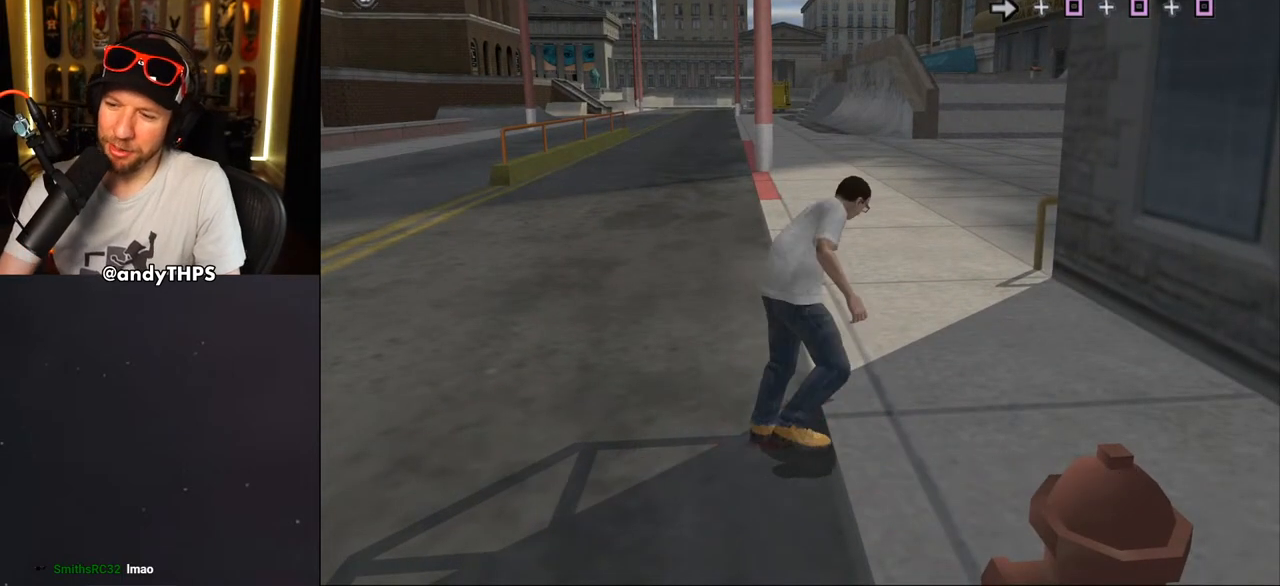
{"buttons": ["CROSS", "DPAD_LEFT"], "left_stick": "center", "right_stick": "center", "events": [[33, "CROSS", "down"], [317, "R2", "down"], [500, "R2", "up"]]}
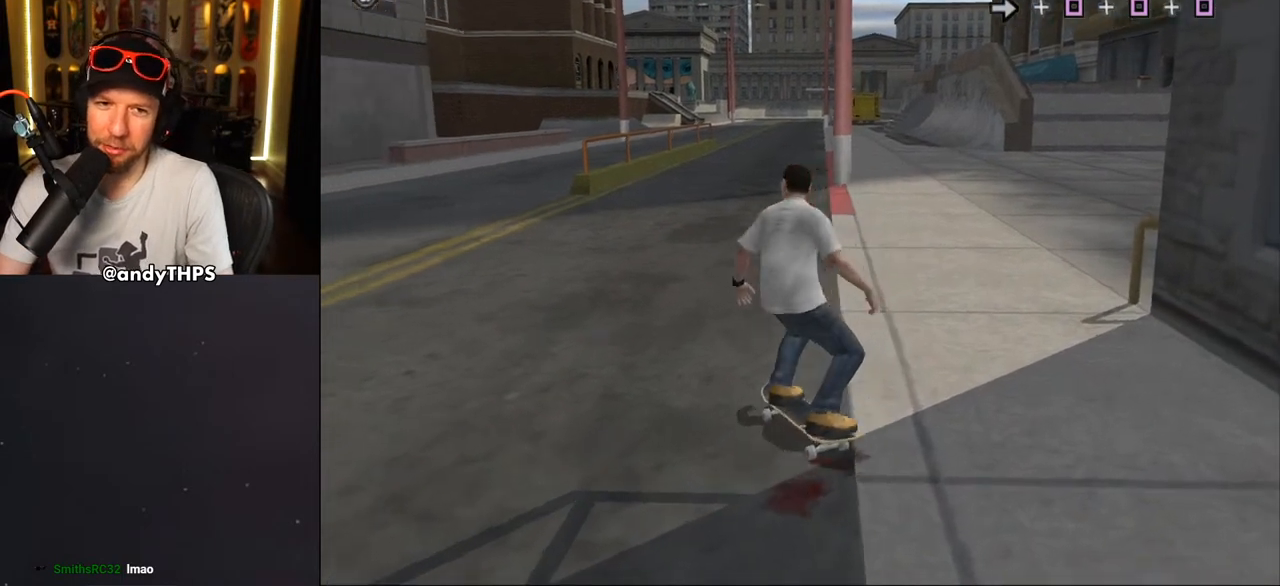
{"buttons": ["CROSS", "DPAD_RIGHT"], "left_stick": "center", "right_stick": "center", "events": [[267, "DPAD_LEFT", "up"], [500, "DPAD_RIGHT", "down"]]}
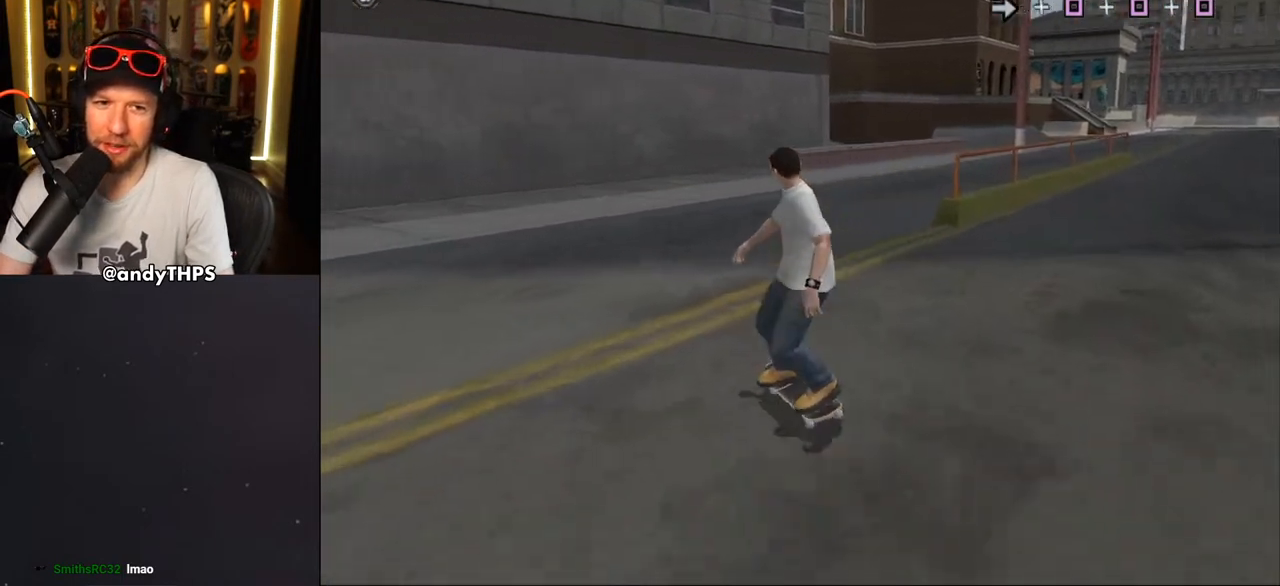
{"buttons": ["CROSS", "DPAD_UP"], "left_stick": "center", "right_stick": "center", "events": [[33, "DPAD_DOWN", "down"], [183, "DPAD_DOWN", "up"], [217, "DPAD_RIGHT", "up"], [317, "DPAD_RIGHT", "down"], [350, "DPAD_DOWN", "down"], [400, "DPAD_DOWN", "up"], [433, "DPAD_RIGHT", "up"], [500, "DPAD_UP", "down"]]}
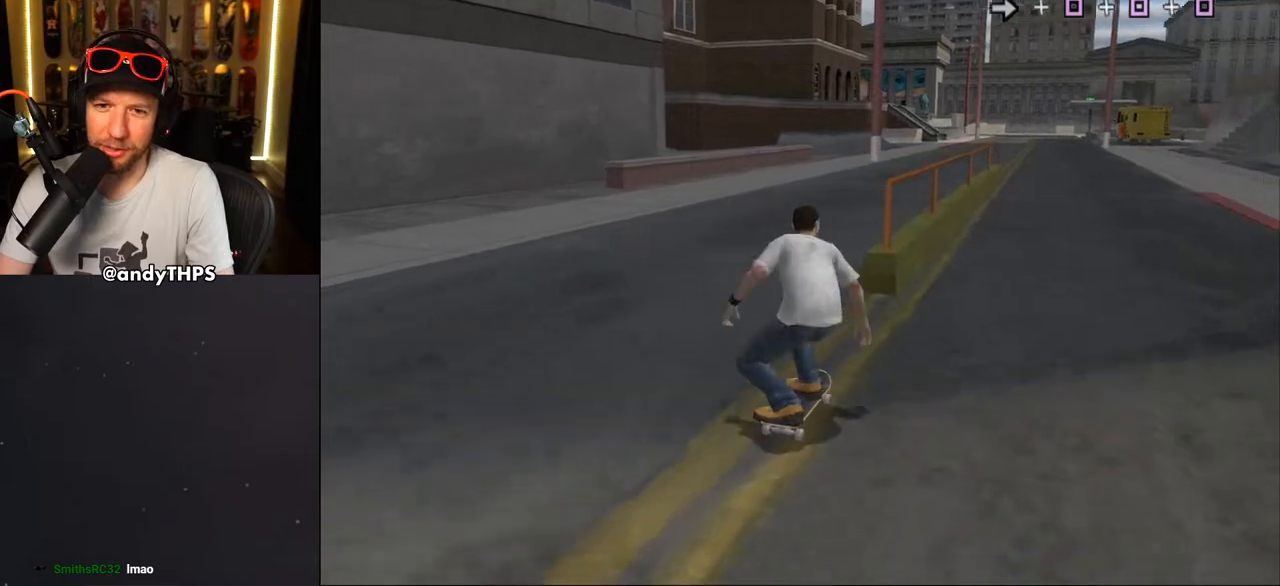
{"buttons": ["TRIANGLE"], "left_stick": "center", "right_stick": "center", "events": [[33, "CROSS", "up"], [100, "TRIANGLE", "down"], [350, "DPAD_UP", "up"]]}
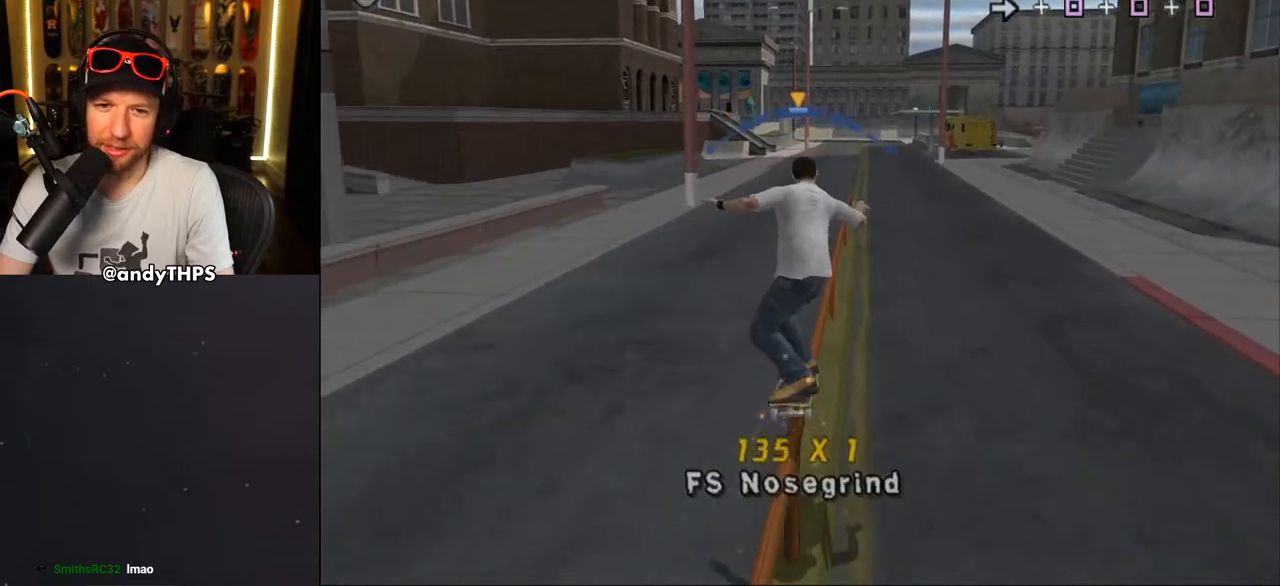
{"buttons": ["CROSS", "L2"], "left_stick": "center", "right_stick": "center", "events": [[33, "TRIANGLE", "up"], [50, "CROSS", "down"], [100, "DPAD_RIGHT", "down"], [117, "DPAD_DOWN", "down"], [183, "L2", "down"], [200, "CROSS", "up"], [200, "SQUARE", "down"], [283, "SQUARE", "up"], [417, "DPAD_DOWN", "up"], [433, "CROSS", "down"], [483, "DPAD_RIGHT", "up"]]}
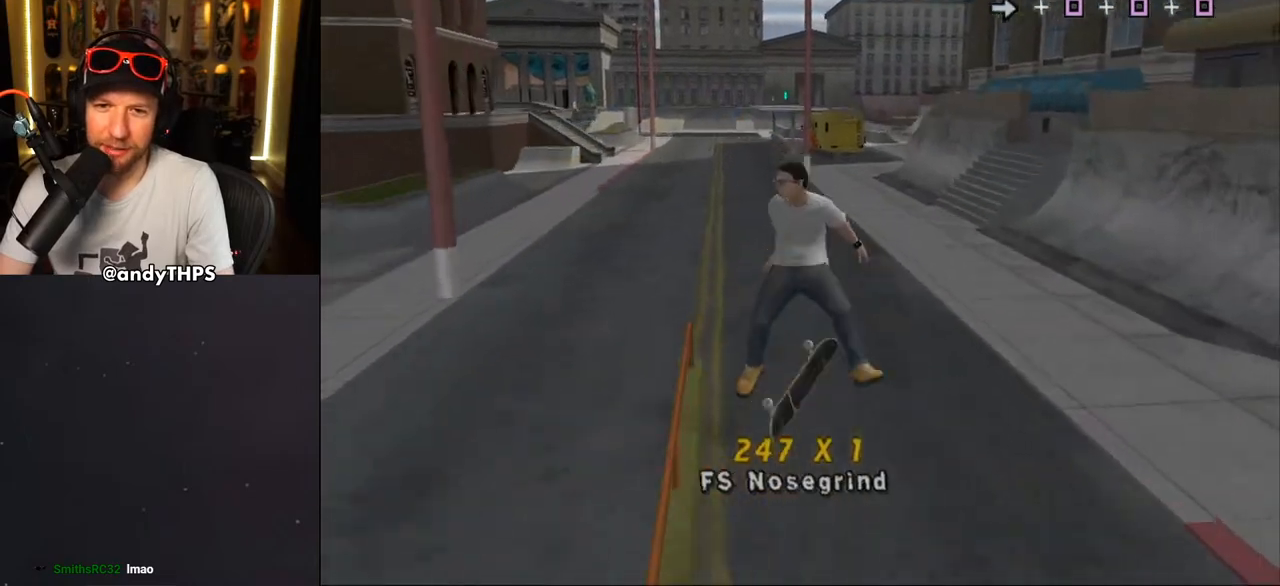
{"buttons": ["CROSS", "DPAD_DOWN", "DPAD_LEFT"], "left_stick": "center", "right_stick": "center", "events": [[217, "L2", "up"], [367, "DPAD_DOWN", "down"], [367, "DPAD_LEFT", "down"]]}
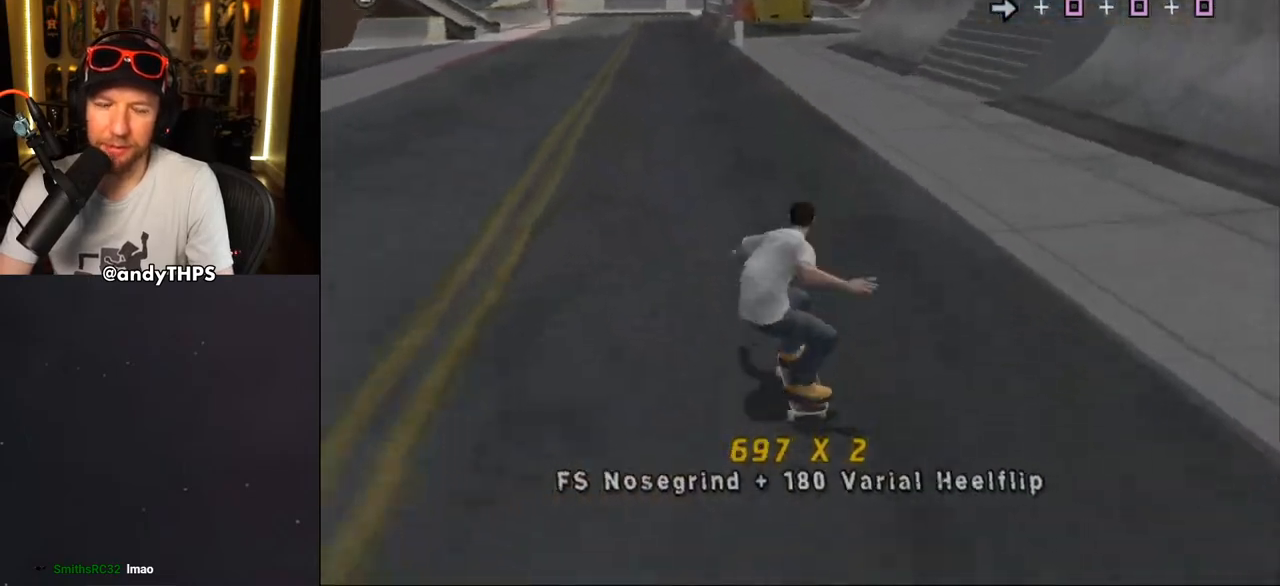
{"buttons": ["CROSS", "DPAD_DOWN", "DPAD_LEFT"], "left_stick": "center", "right_stick": "center", "events": [[17, "R2", "down"], [217, "R2", "up"]]}
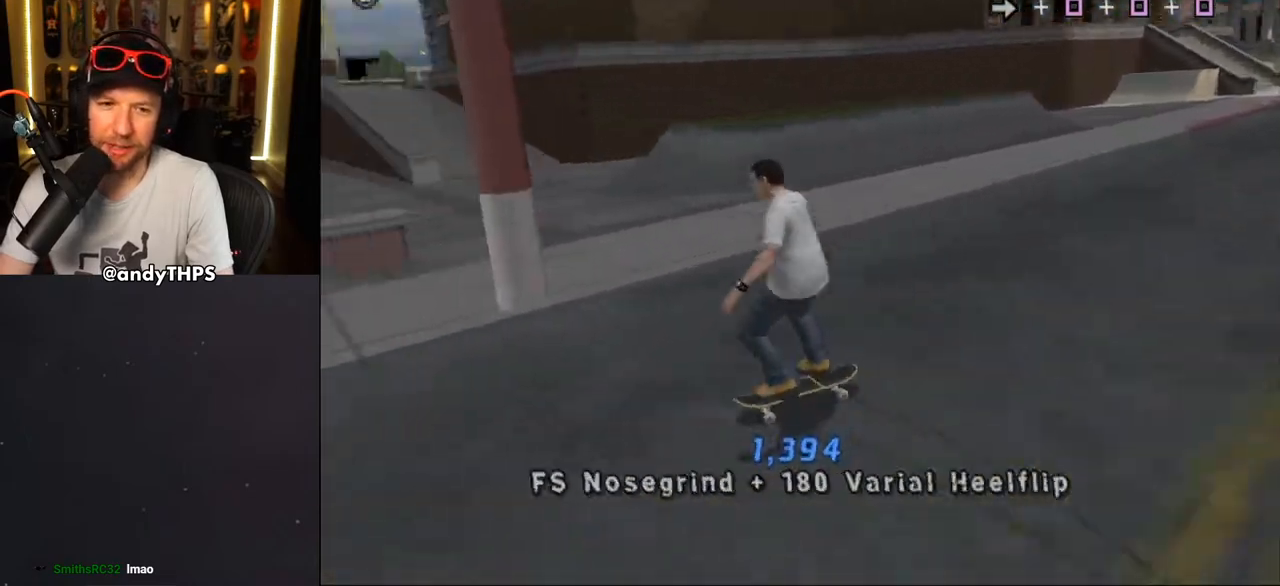
{"buttons": ["CROSS", "DPAD_LEFT"], "left_stick": "center", "right_stick": "center", "events": [[50, "DPAD_DOWN", "up"], [383, "DPAD_UP", "down"], [483, "DPAD_UP", "up"]]}
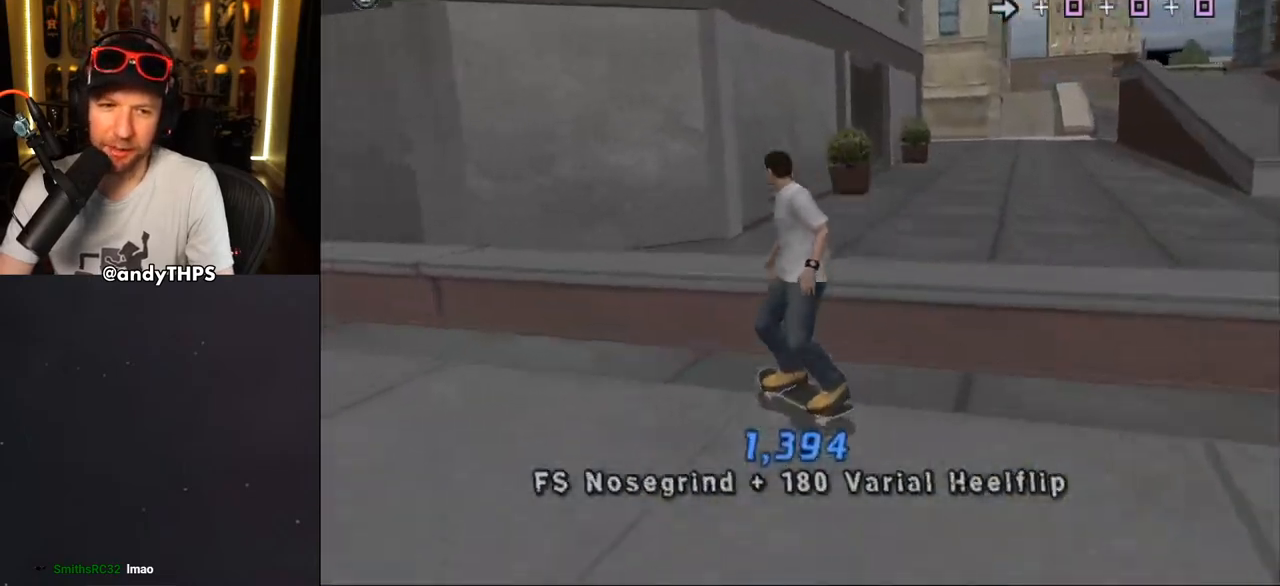
{"buttons": ["L2", "DPAD_UP", "DPAD_LEFT"], "left_stick": "center", "right_stick": "center", "events": [[17, "CROSS", "up"], [17, "TRIANGLE", "down"], [100, "DPAD_UP", "down"], [133, "DPAD_LEFT", "up"], [133, "DPAD_UP", "up"], [233, "CROSS", "down"], [233, "TRIANGLE", "up"], [250, "DPAD_LEFT", "down"], [333, "L2", "down"], [400, "DPAD_UP", "down"], [433, "CROSS", "up"]]}
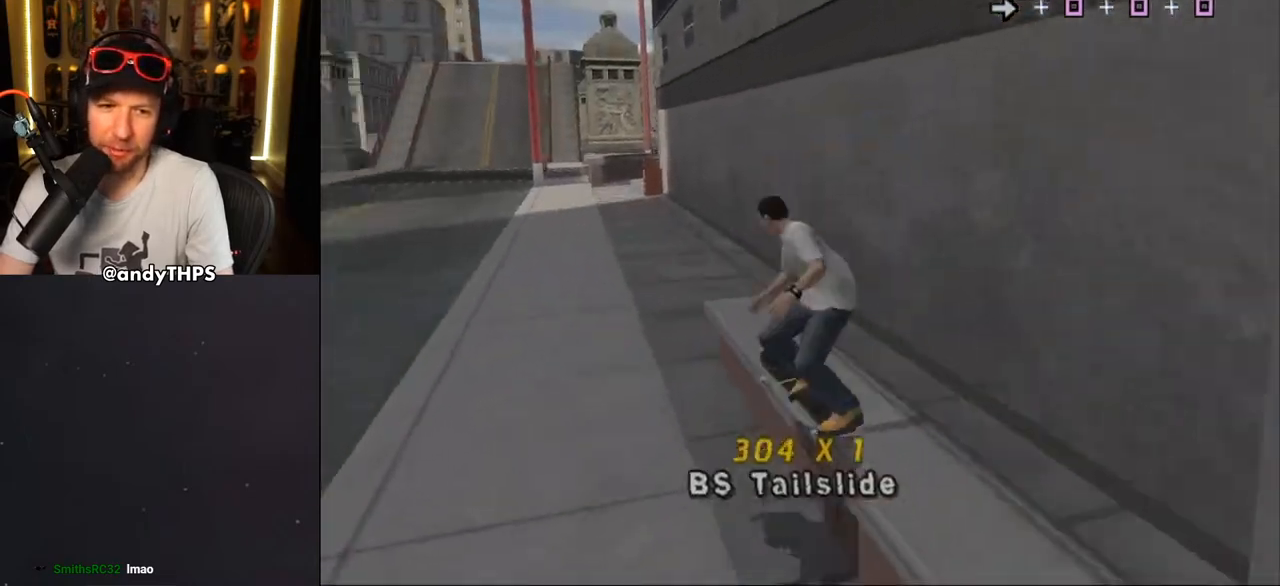
{"buttons": ["CROSS", "DPAD_UP"], "left_stick": "center", "right_stick": "center", "events": [[17, "CROSS", "down"], [117, "DPAD_LEFT", "up"], [150, "DPAD_UP", "up"], [250, "DPAD_DOWN", "down"], [350, "DPAD_DOWN", "up"], [383, "L2", "up"], [417, "DPAD_UP", "down"]]}
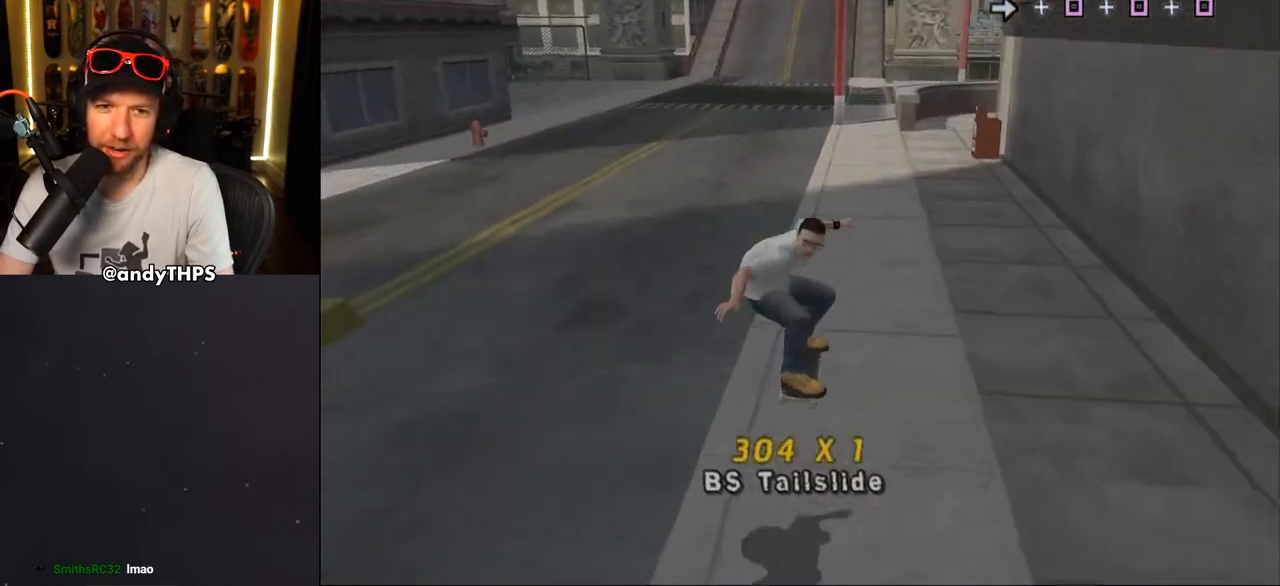
{"buttons": ["CROSS"], "left_stick": "center", "right_stick": "center", "events": [[133, "DPAD_UP", "up"], [150, "DPAD_RIGHT", "down"], [233, "DPAD_RIGHT", "up"]]}
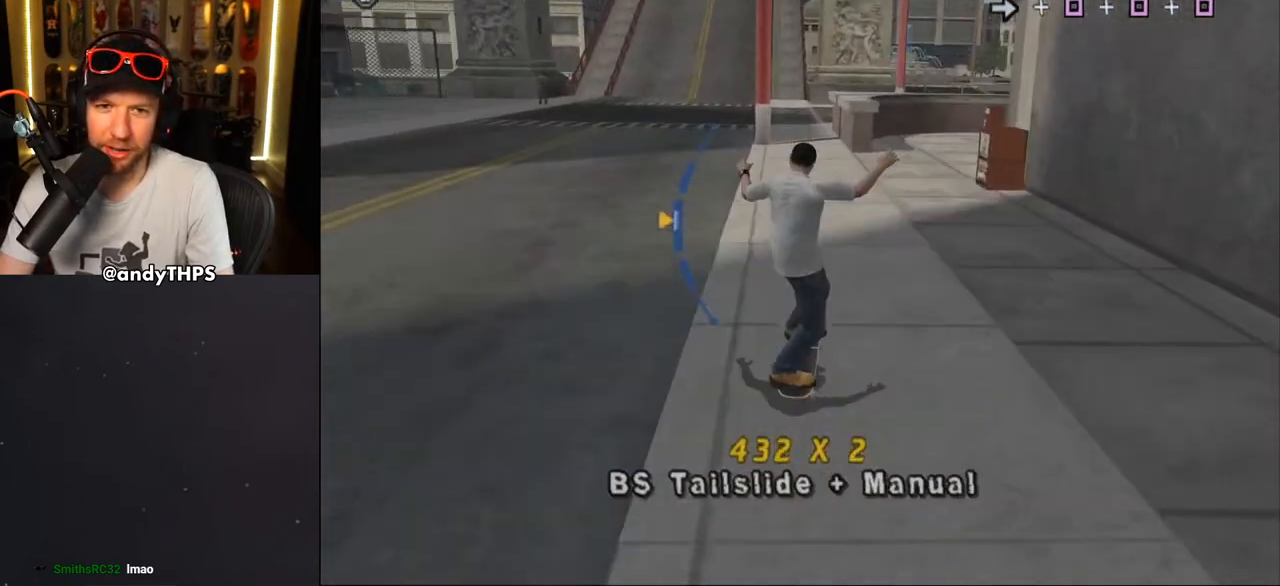
{"buttons": ["CROSS", "DPAD_UP"], "left_stick": "center", "right_stick": "center", "events": [[150, "DPAD_DOWN", "down"], [233, "DPAD_DOWN", "up"], [450, "DPAD_UP", "down"]]}
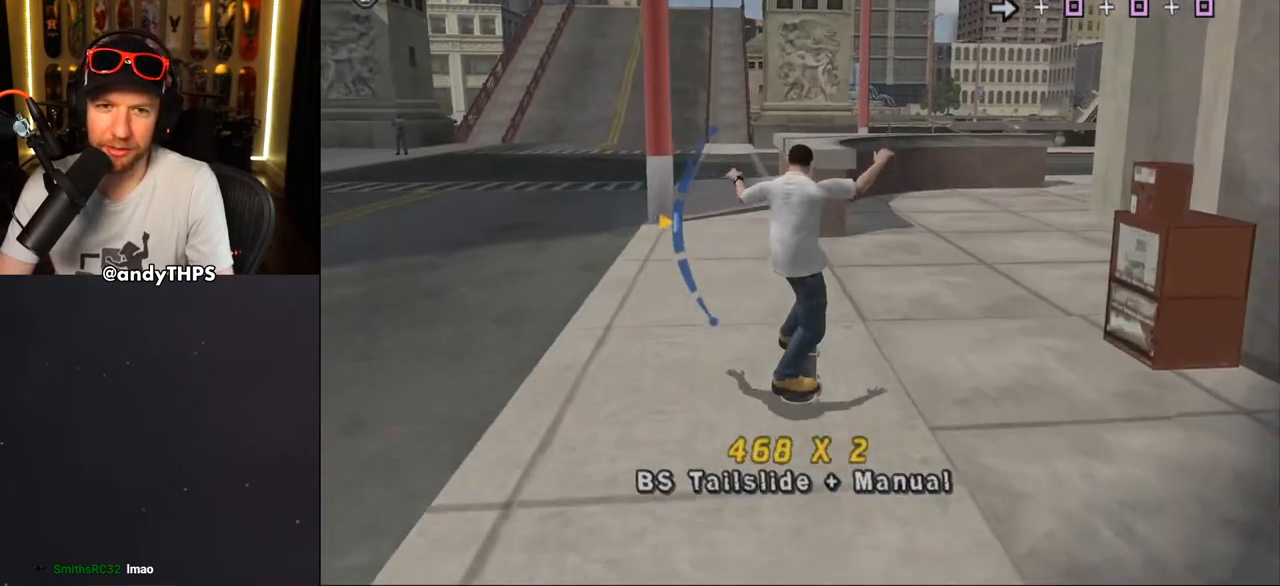
{"buttons": ["SQUARE", "L2", "DPAD_LEFT"], "left_stick": "center", "right_stick": "center", "events": [[17, "DPAD_UP", "up"], [150, "CROSS", "up"], [167, "TRIANGLE", "down"], [350, "DPAD_LEFT", "down"], [400, "CROSS", "down"], [400, "DPAD_DOWN", "down"], [400, "TRIANGLE", "up"], [433, "SQUARE", "down"], [467, "CROSS", "up"], [467, "L2", "down"], [500, "DPAD_DOWN", "up"]]}
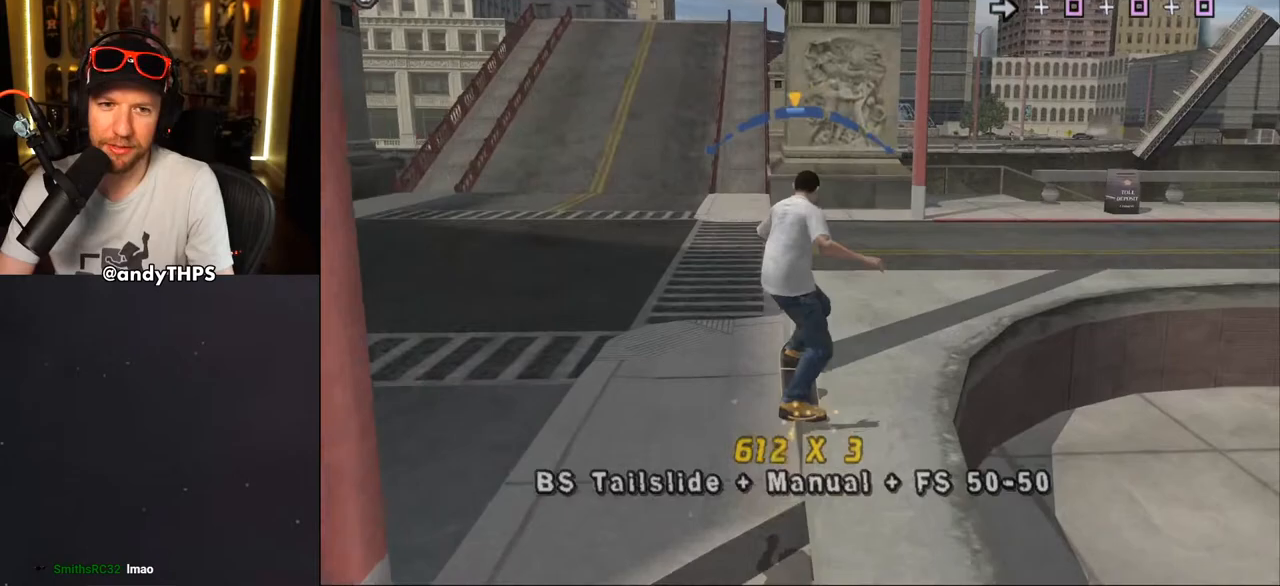
{"buttons": ["CROSS"], "left_stick": "center", "right_stick": "center", "events": [[50, "DPAD_UP", "down"], [83, "SQUARE", "up"], [217, "CROSS", "down"], [467, "DPAD_LEFT", "up"], [467, "DPAD_UP", "up"], [500, "L2", "up"]]}